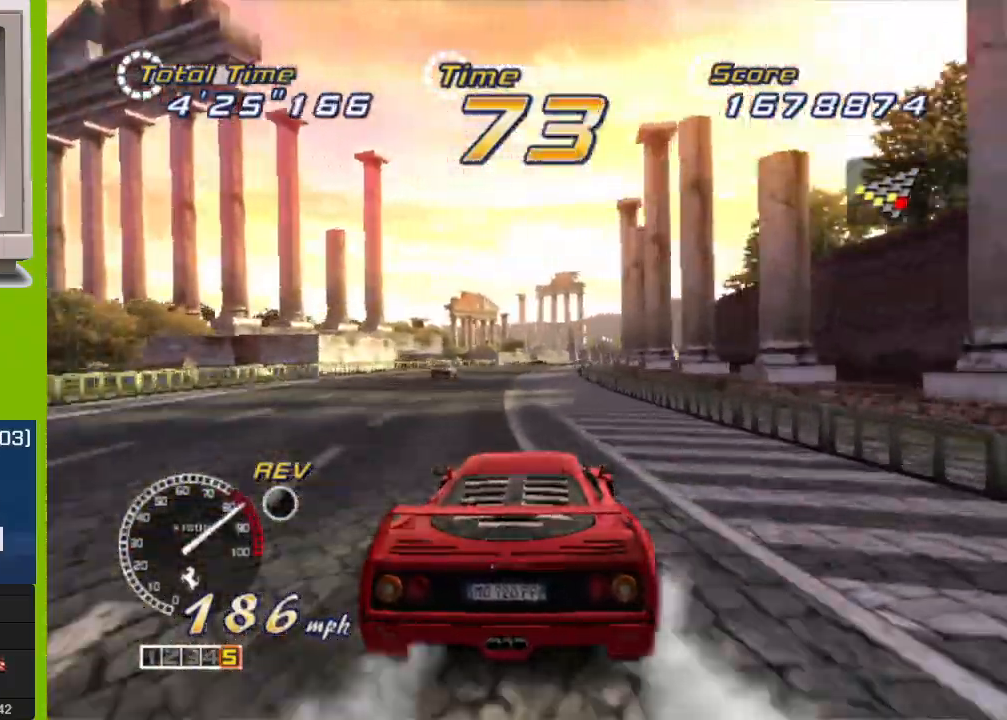
Gameplay with a controller (Xbox layout); each line is a JSON object with the inputs held at the frame after it. "events" lists button and stick changes between this image and that frame as [ms after this image, input, new state], when the widget could be followed in between. Not read: L3 R3 right_stick.
{"buttons": ["R2"], "left_stick": "right", "events": [[167, "left_stick", "right"], [383, "left_stick", "center"], [450, "left_stick", "right"]]}
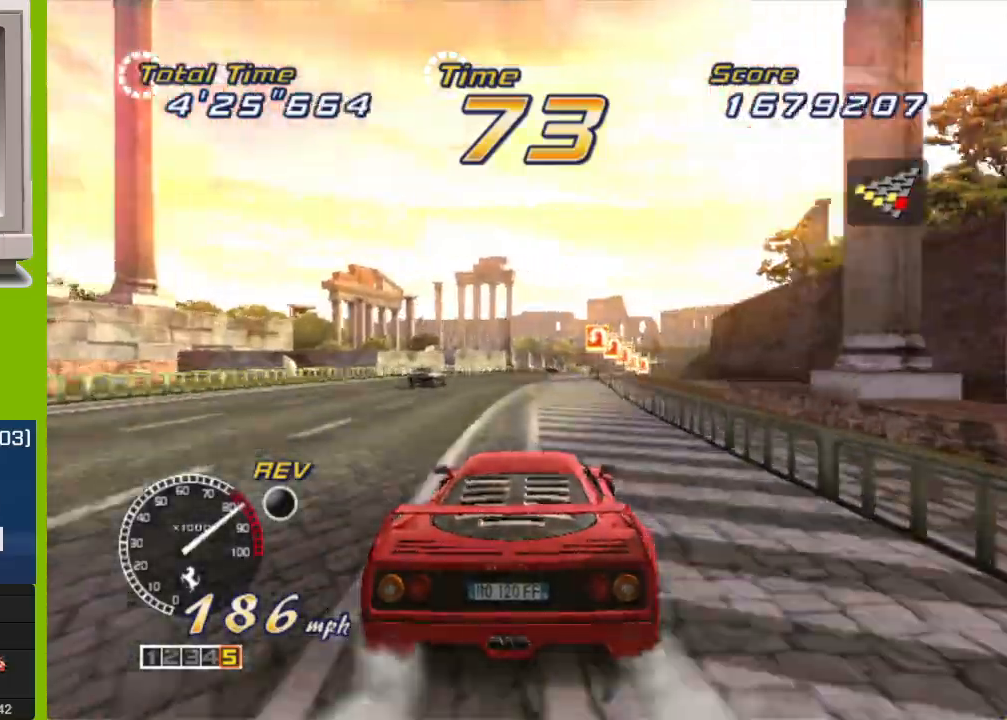
{"buttons": ["R2"], "left_stick": "center", "events": [[250, "left_stick", "center"]]}
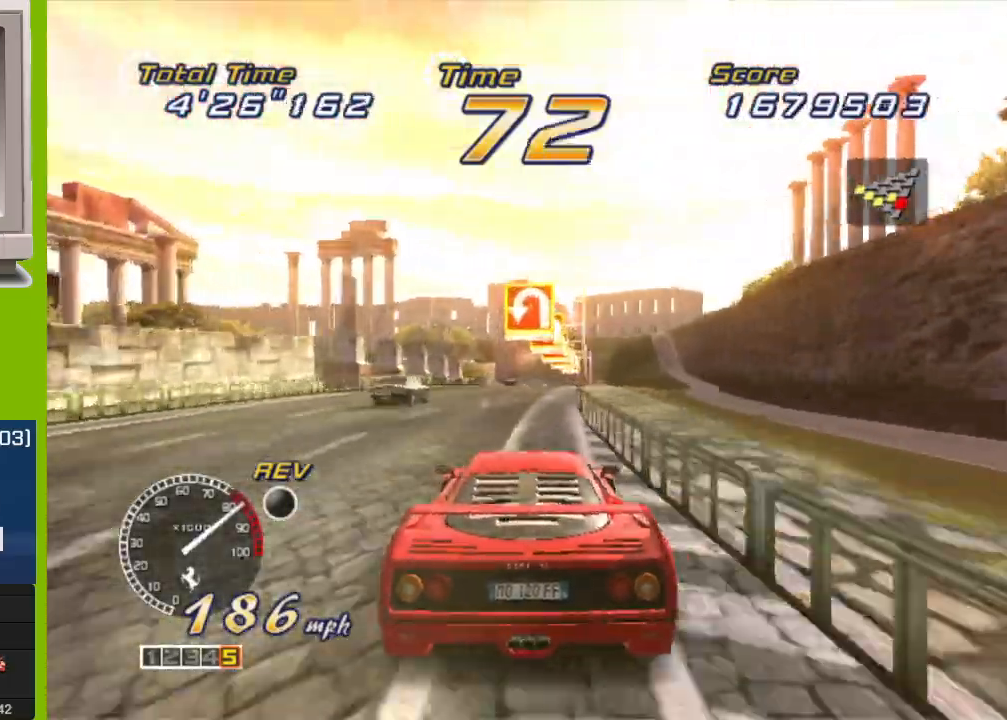
{"buttons": ["R2"], "left_stick": "center", "events": [[183, "left_stick", "right"], [367, "left_stick", "center"]]}
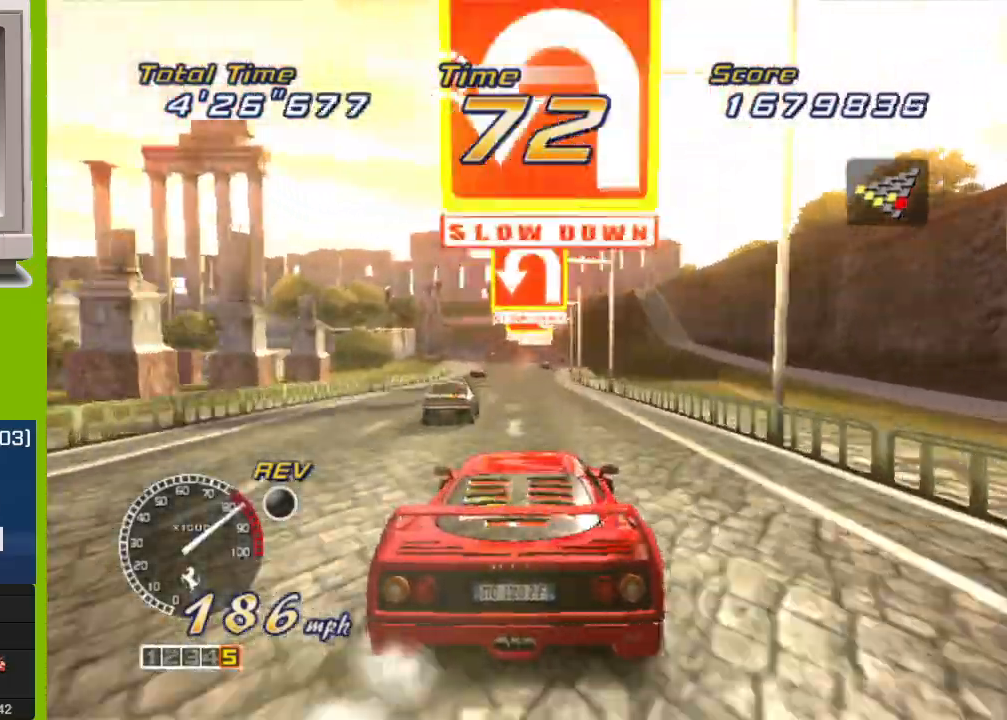
{"buttons": ["R2"], "left_stick": "center", "events": []}
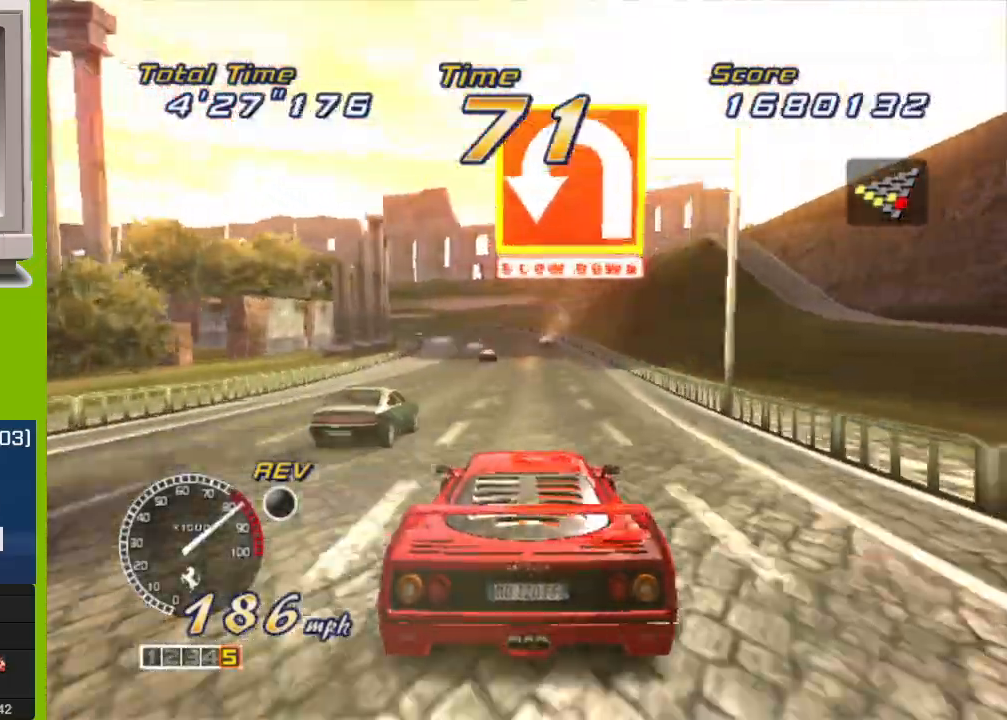
{"buttons": ["L2"], "left_stick": "left", "events": [[300, "left_stick", "left"], [350, "R2", "up"], [367, "L2", "down"]]}
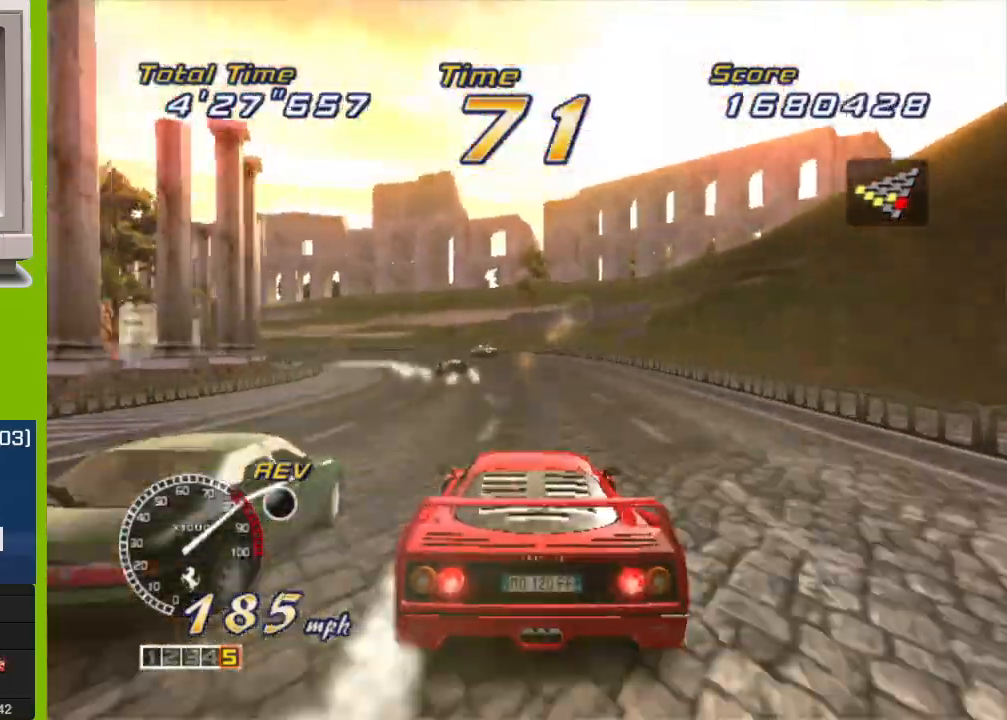
{"buttons": ["L2"], "left_stick": "left", "events": []}
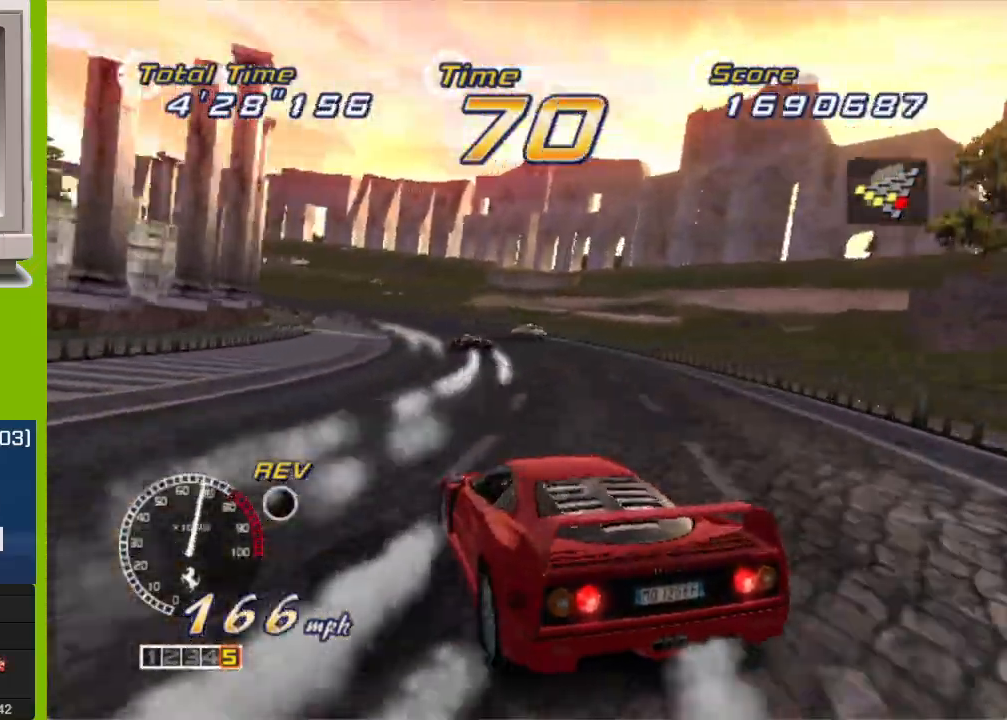
{"buttons": ["R2"], "left_stick": "left", "events": [[17, "L2", "up"], [167, "R2", "down"]]}
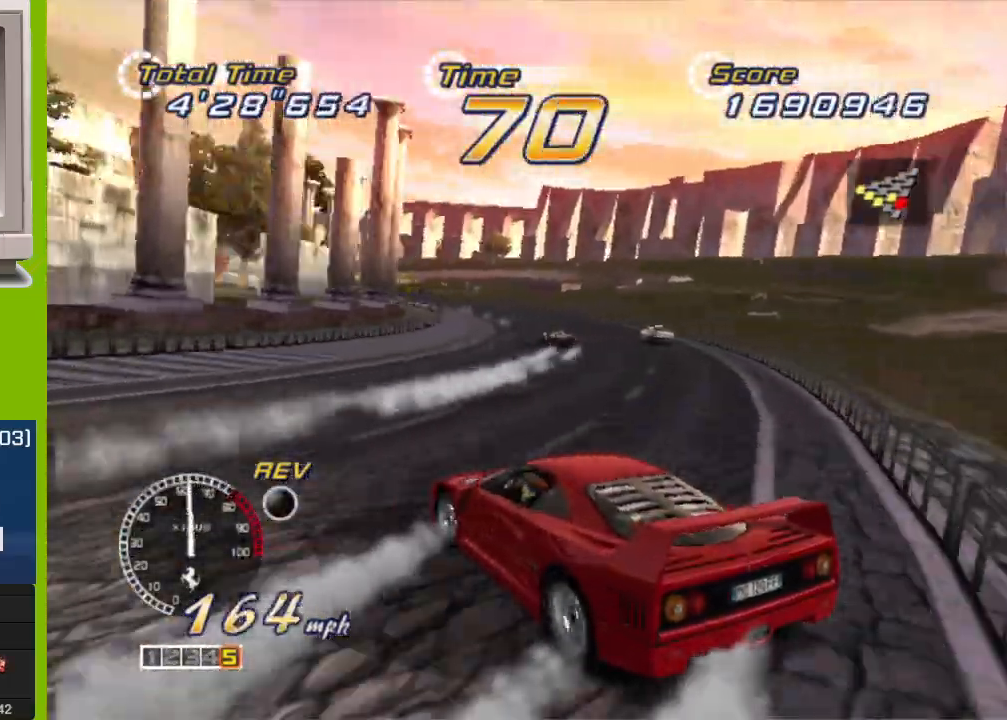
{"buttons": ["R2"], "left_stick": "left", "events": []}
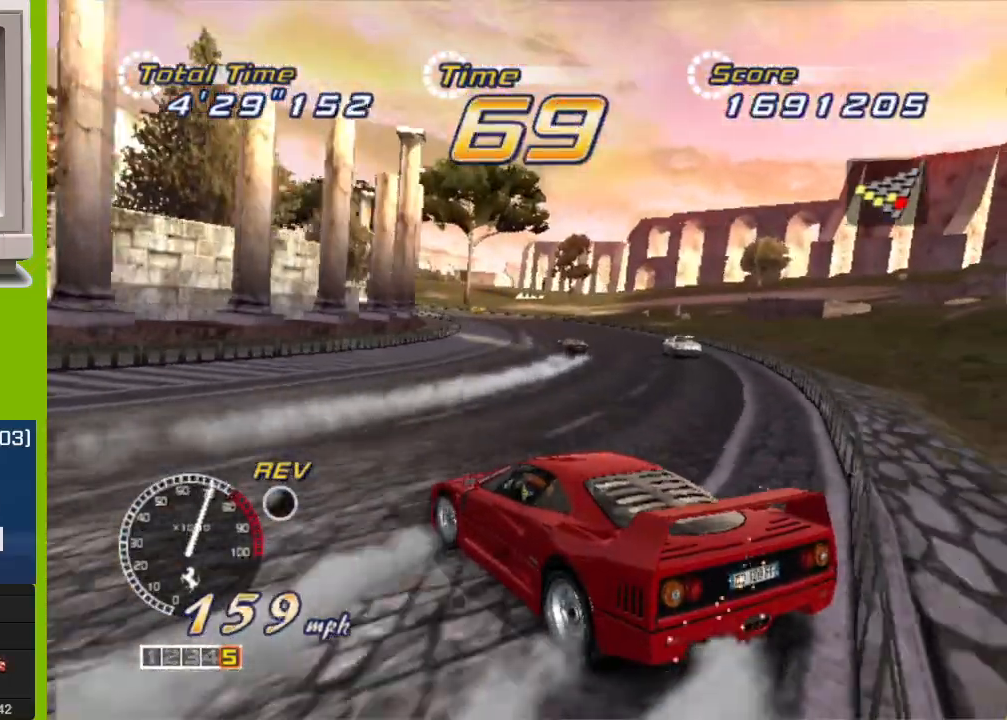
{"buttons": ["R2"], "left_stick": "left", "events": []}
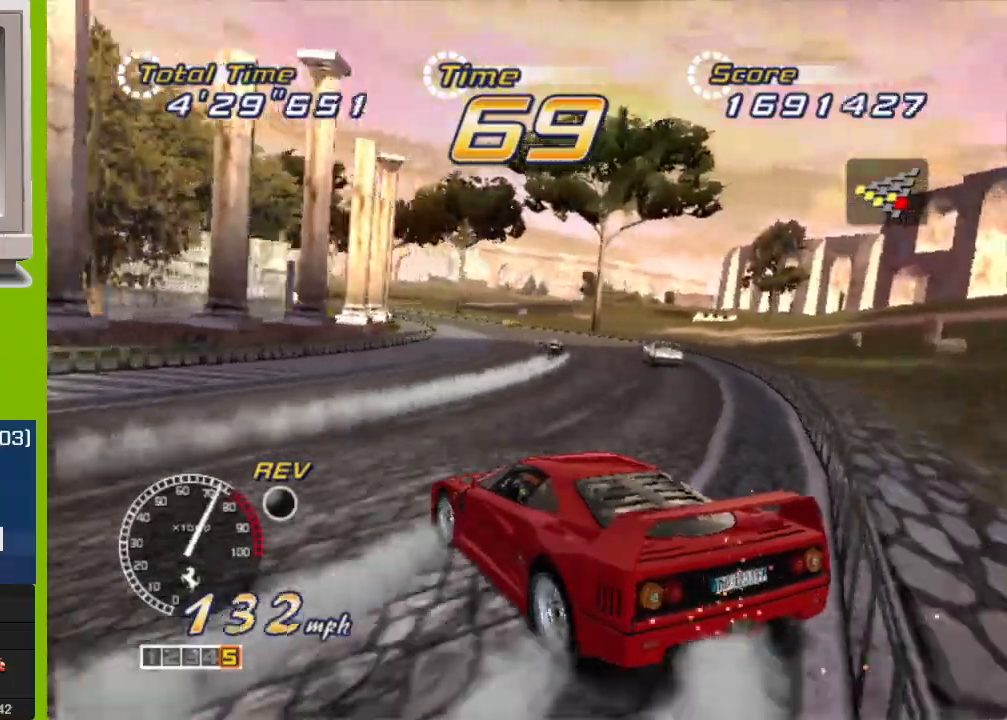
{"buttons": ["R2"], "left_stick": "left", "events": []}
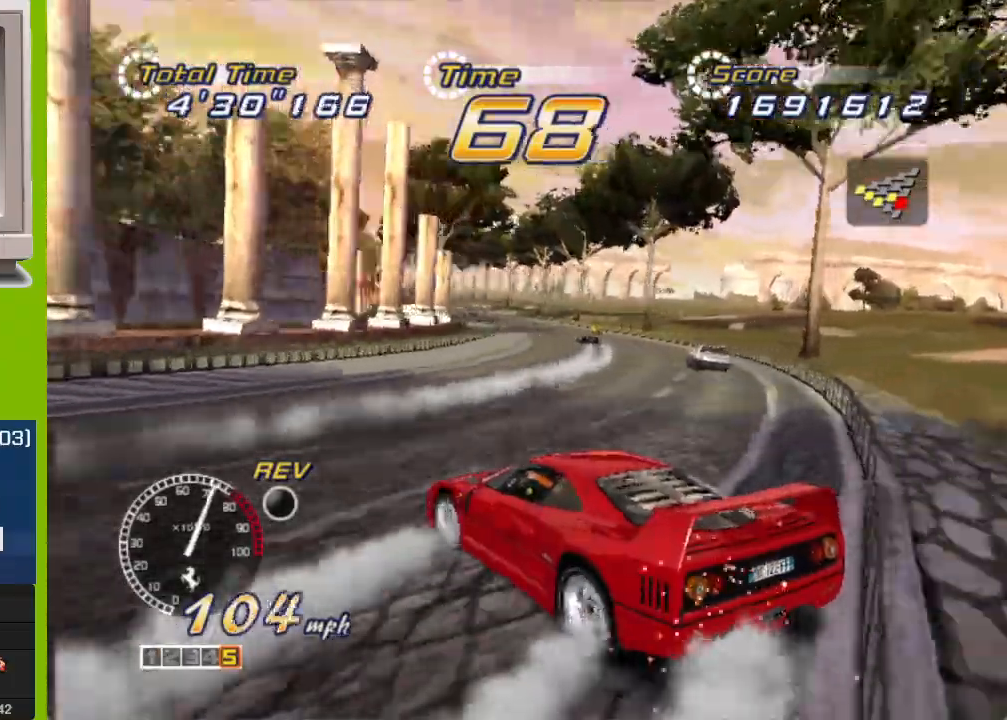
{"buttons": ["R2"], "left_stick": "right", "events": [[117, "left_stick", "center"], [250, "left_stick", "right"]]}
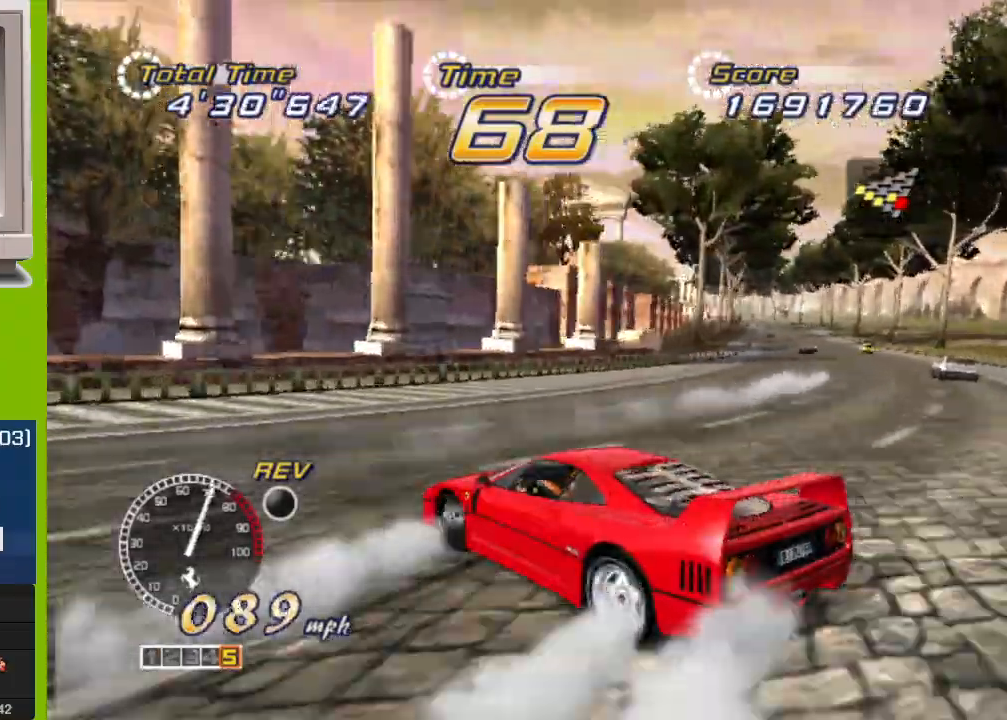
{"buttons": ["R2"], "left_stick": "right", "events": []}
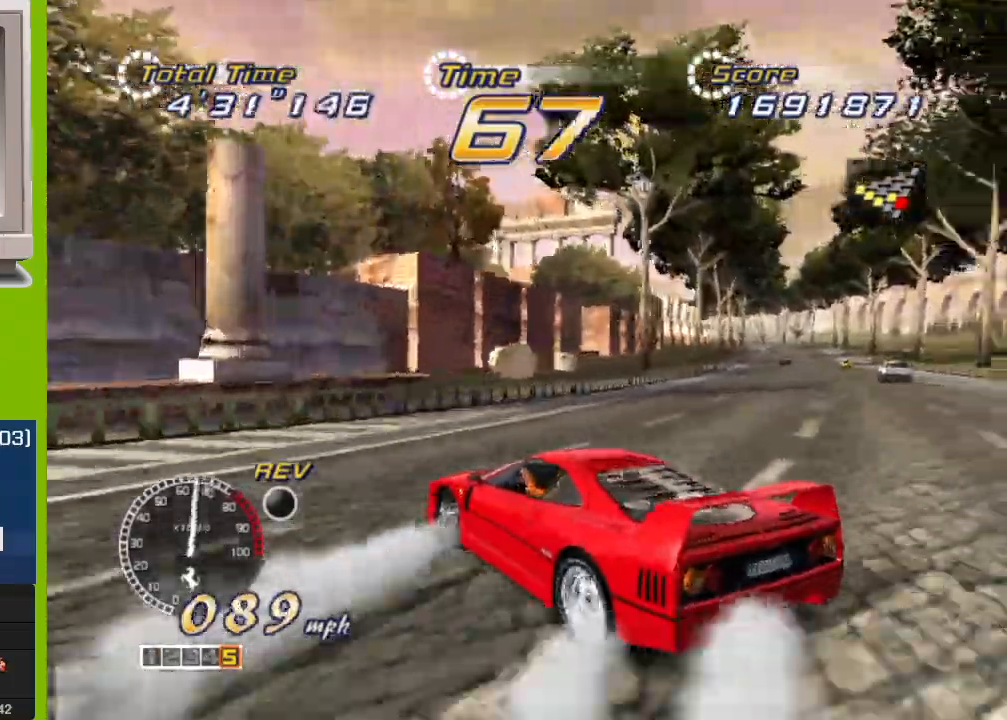
{"buttons": ["R2"], "left_stick": "center", "events": [[67, "X", "down"], [167, "X", "up"], [267, "left_stick", "center"], [317, "left_stick", "left"], [367, "left_stick", "center"]]}
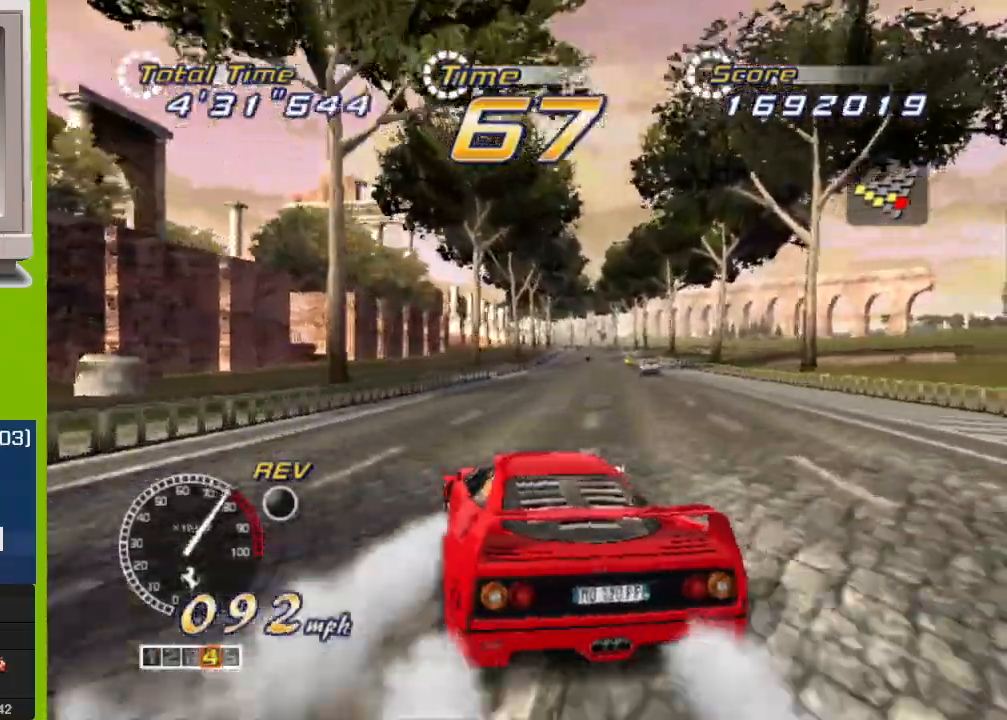
{"buttons": ["R2"], "left_stick": "right", "events": [[67, "left_stick", "right"], [217, "left_stick", "center"], [467, "left_stick", "right"]]}
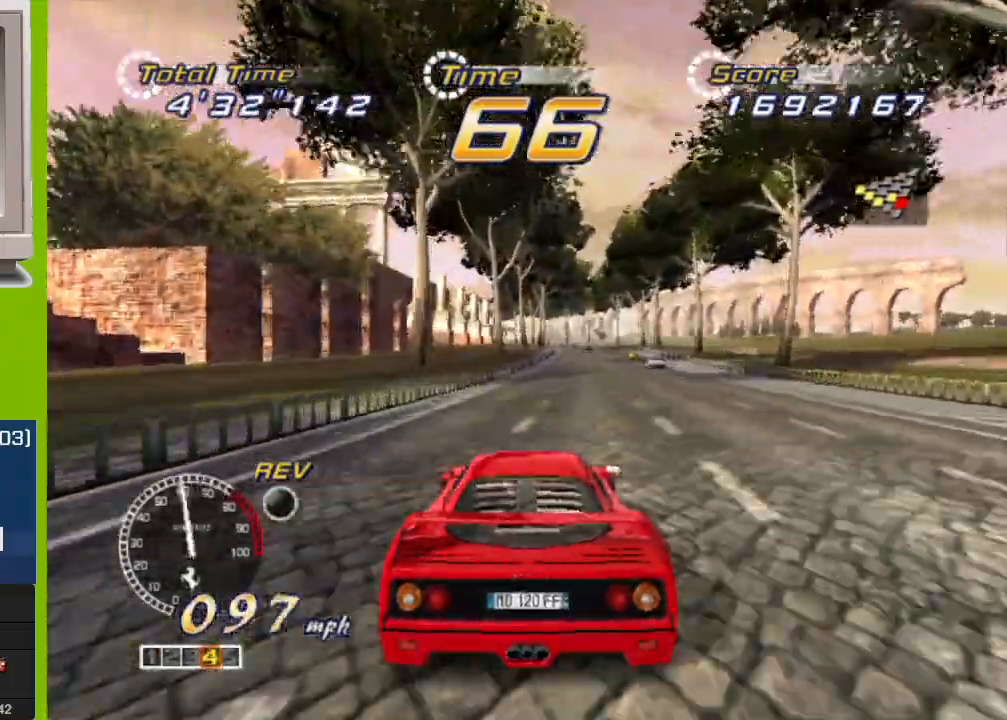
{"buttons": ["R2"], "left_stick": "center", "events": [[117, "left_stick", "center"], [333, "left_stick", "right"], [483, "left_stick", "center"]]}
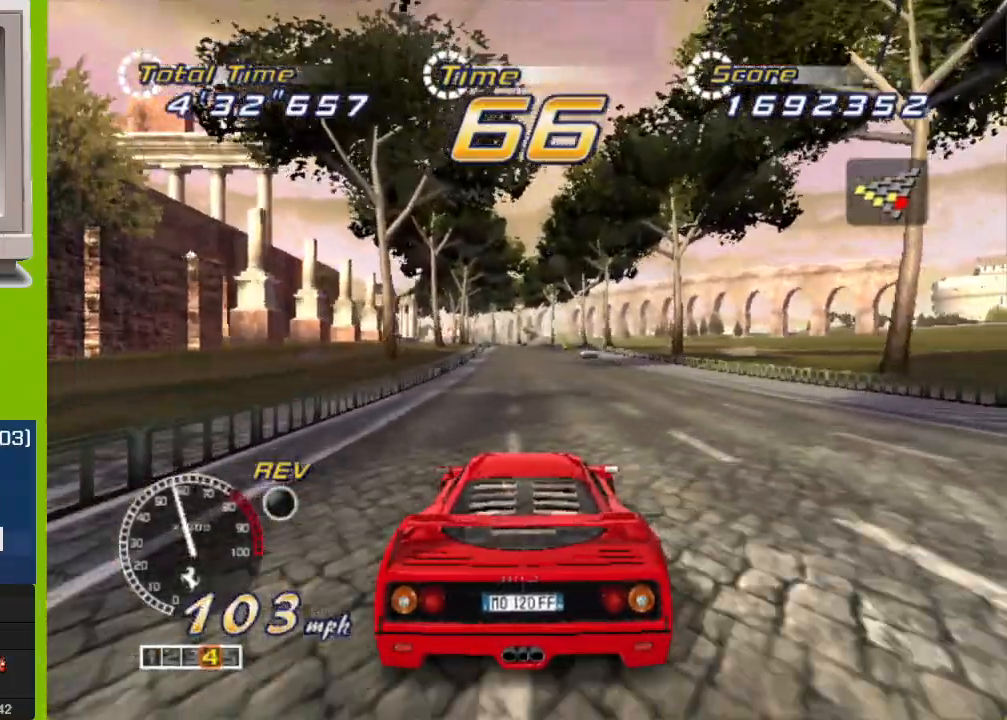
{"buttons": ["R2"], "left_stick": "center", "events": [[167, "left_stick", "right"], [250, "left_stick", "center"]]}
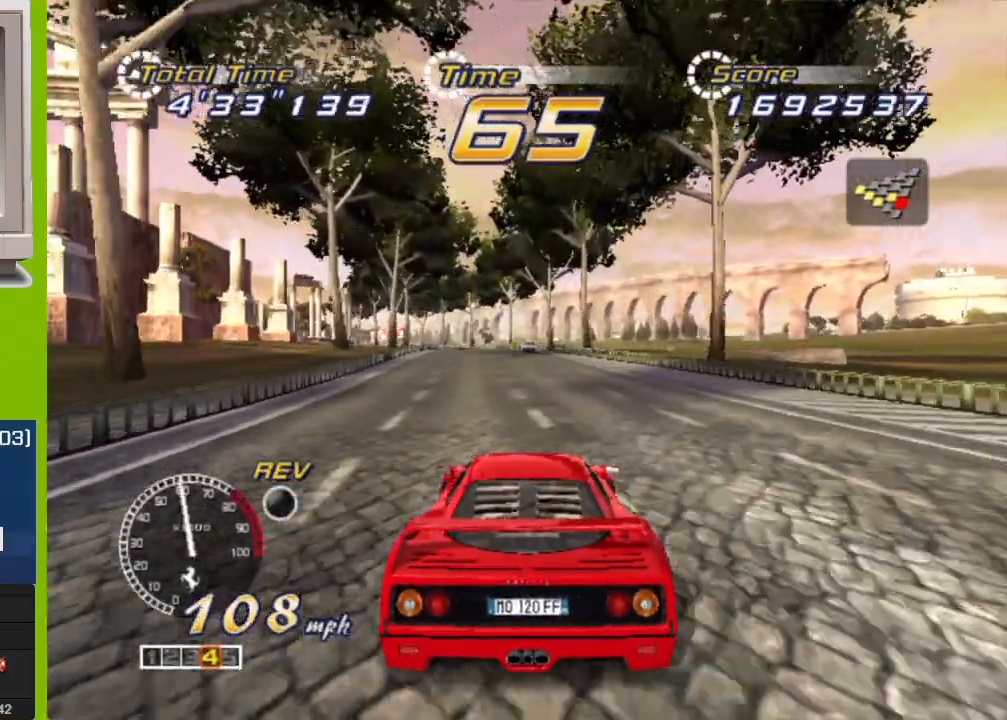
{"buttons": ["R2"], "left_stick": "left", "events": [[400, "left_stick", "left"]]}
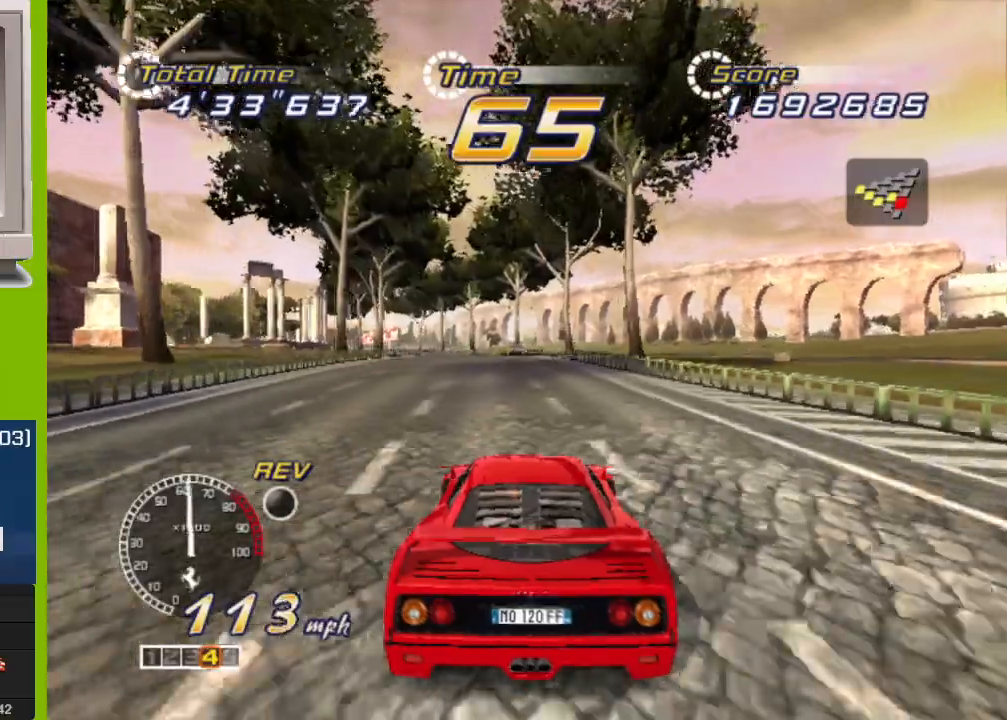
{"buttons": ["R2"], "left_stick": "left", "events": [[50, "left_stick", "center"], [400, "left_stick", "left"]]}
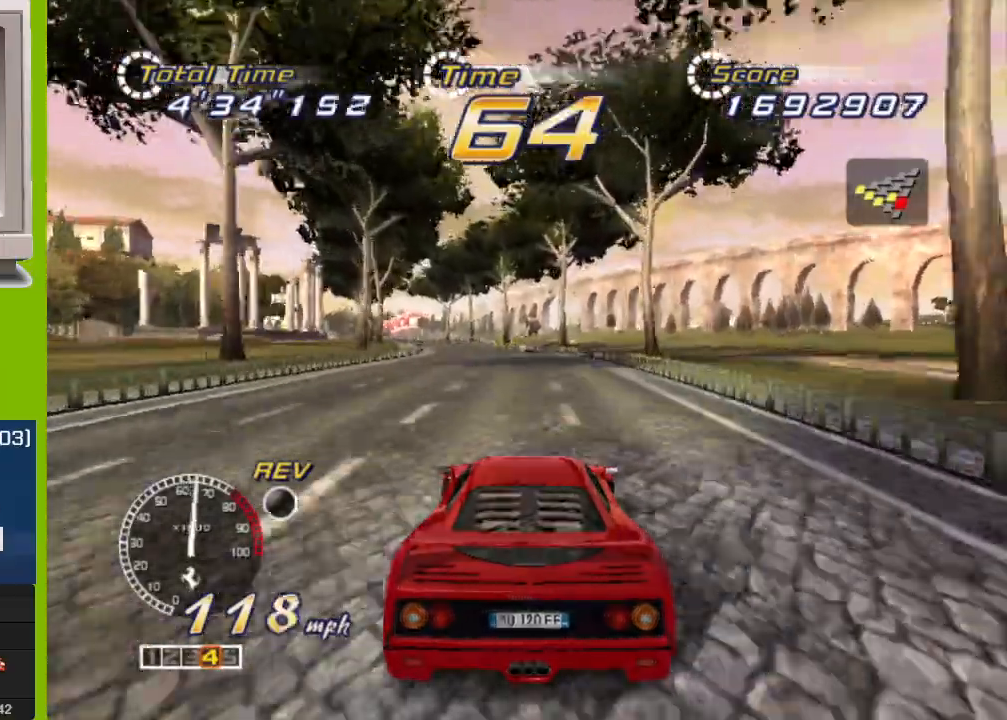
{"buttons": ["R2"], "left_stick": "center", "events": [[33, "left_stick", "center"], [200, "left_stick", "left"], [367, "left_stick", "center"]]}
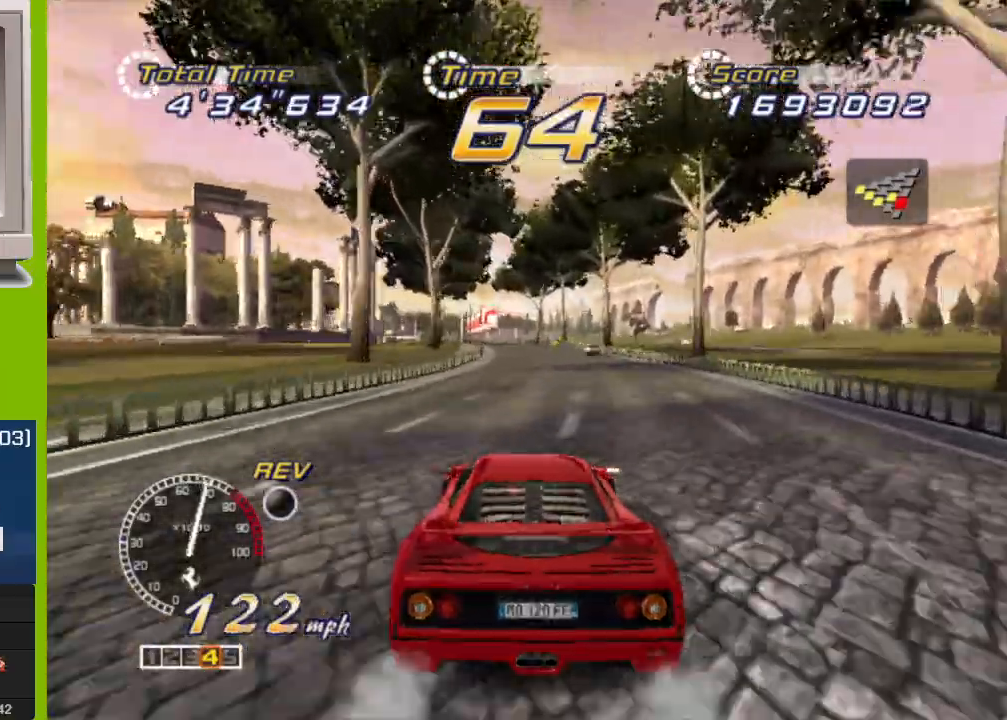
{"buttons": ["R2"], "left_stick": "center", "events": []}
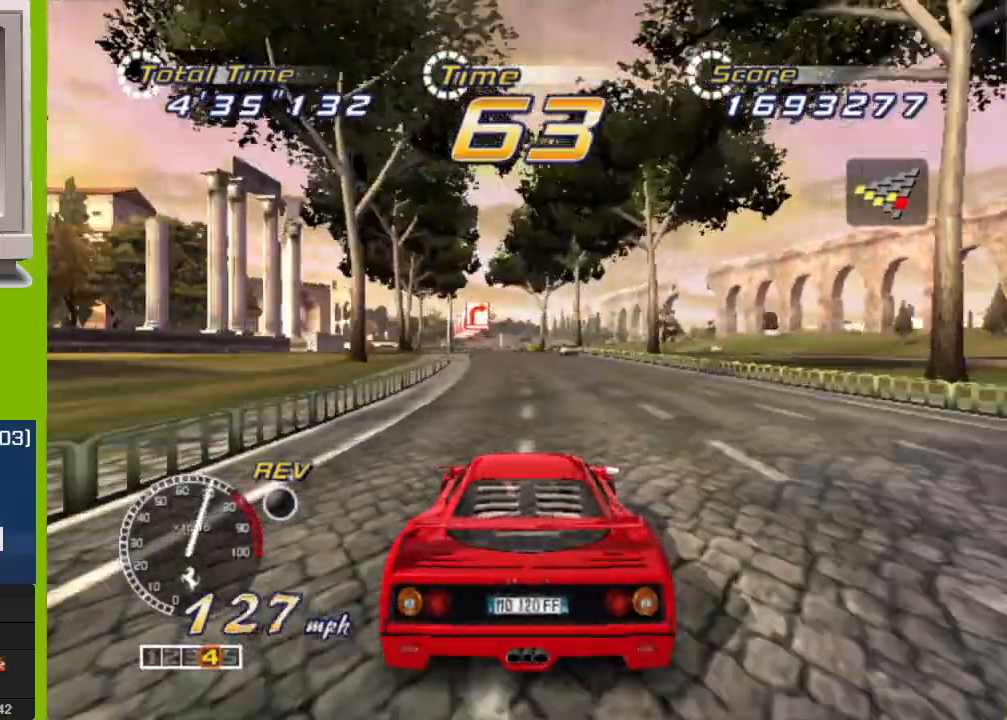
{"buttons": ["R2"], "left_stick": "center", "events": [[133, "left_stick", "left"], [283, "left_stick", "center"]]}
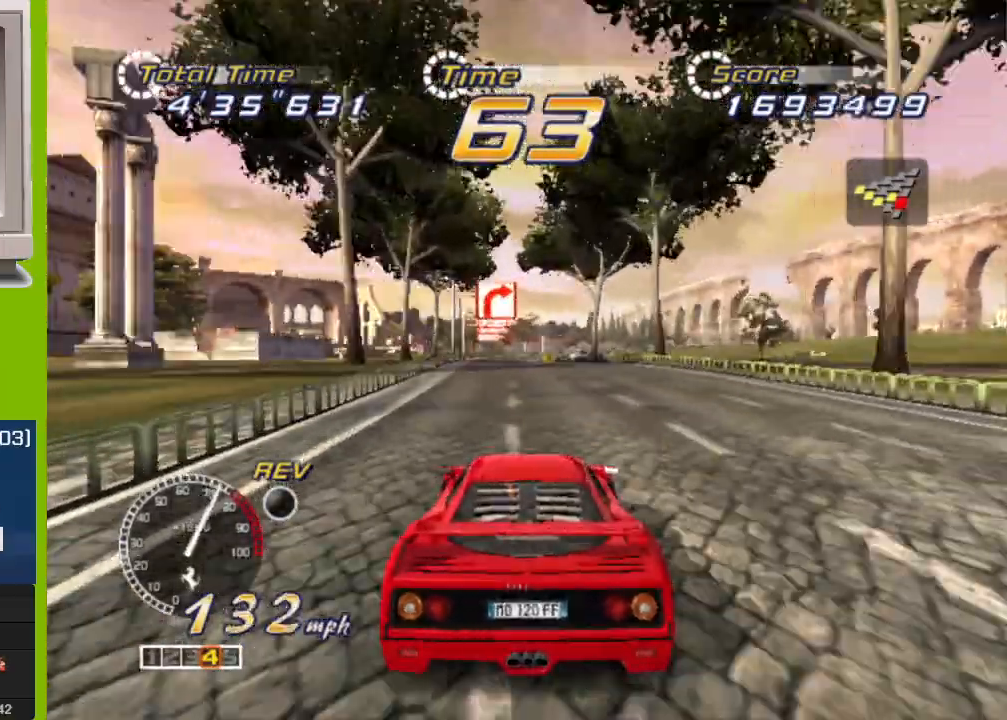
{"buttons": ["R2"], "left_stick": "center", "events": [[183, "left_stick", "left"], [350, "left_stick", "center"]]}
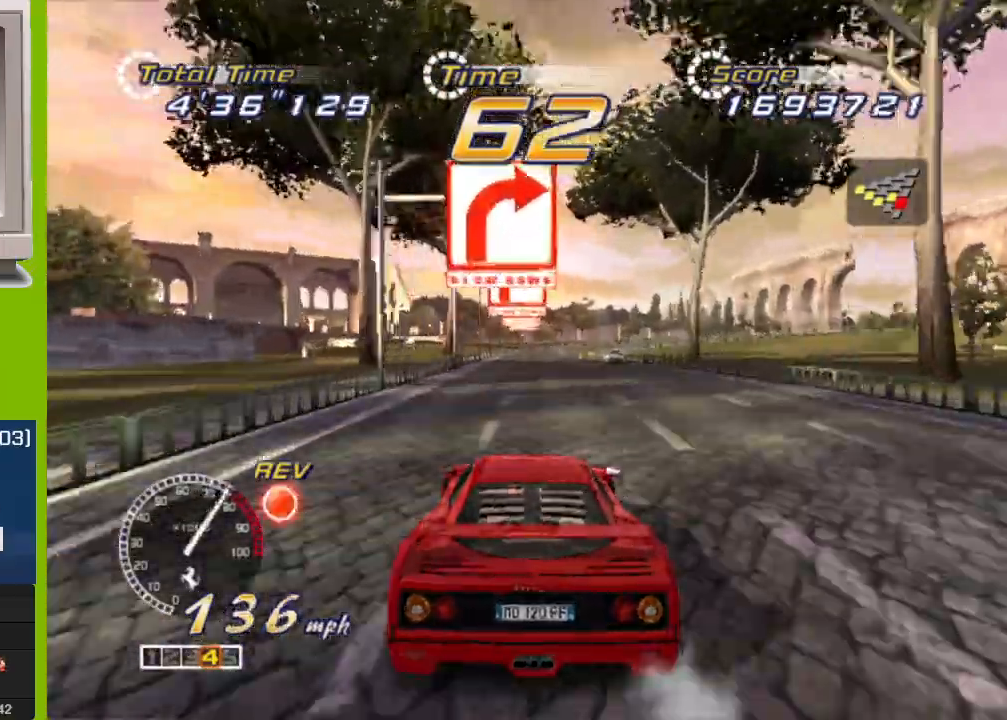
{"buttons": ["R2"], "left_stick": "center", "events": []}
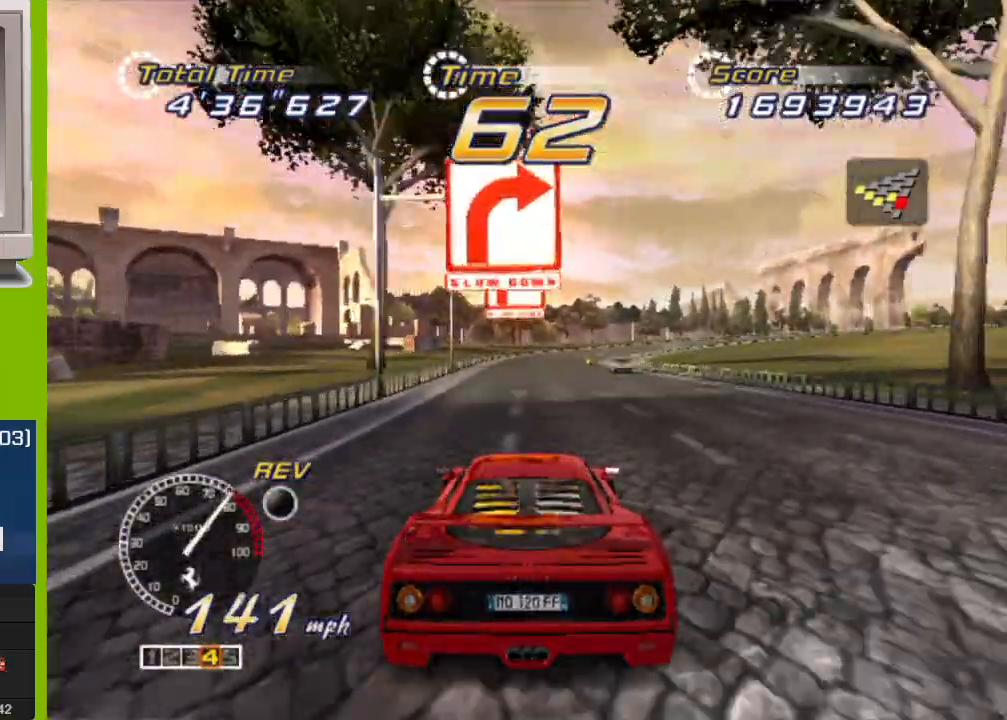
{"buttons": ["R2"], "left_stick": "center", "events": [[100, "B", "down"], [183, "B", "up"], [217, "left_stick", "right"], [350, "left_stick", "center"]]}
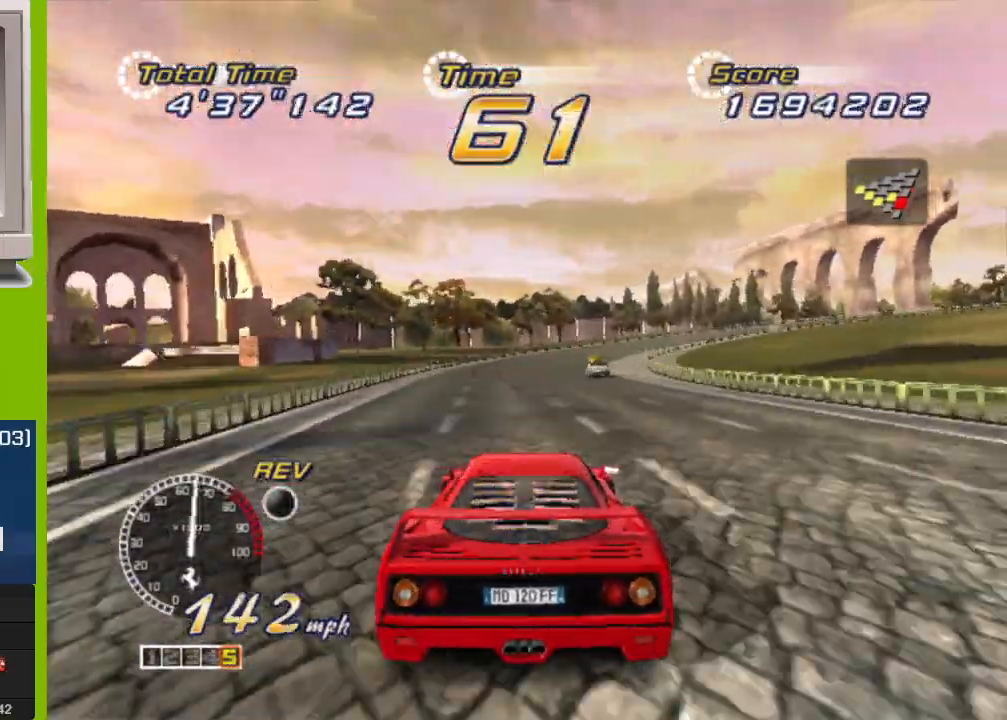
{"buttons": ["R2"], "left_stick": "right", "events": [[117, "left_stick", "right"]]}
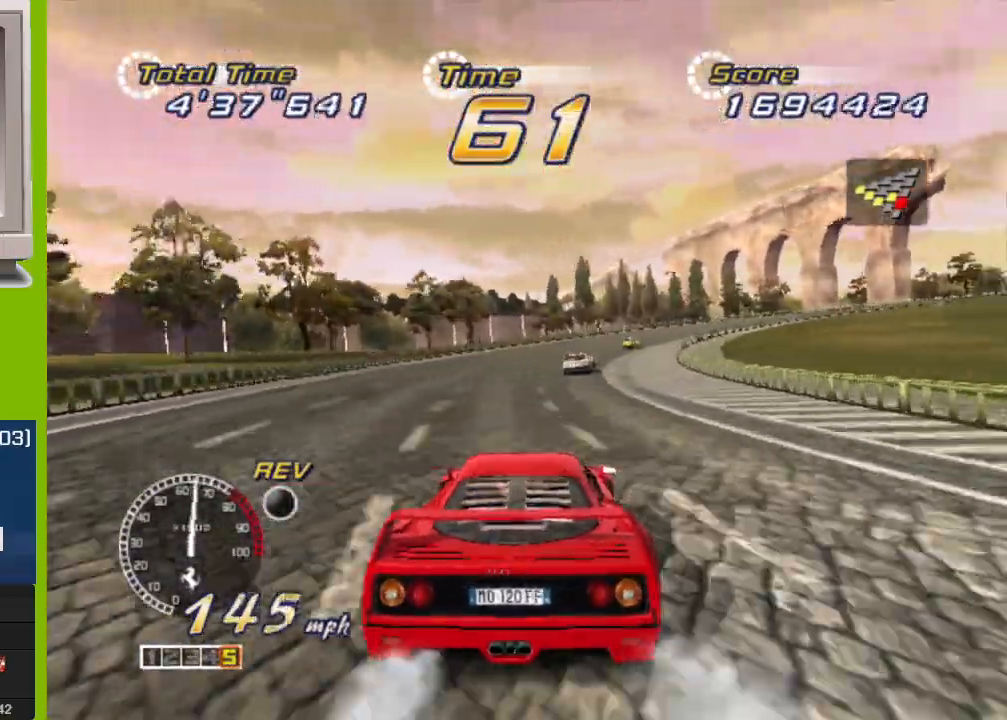
{"buttons": ["L2"], "left_stick": "right", "events": [[83, "left_stick", "center"], [183, "left_stick", "right"], [367, "R2", "up"], [417, "L2", "down"]]}
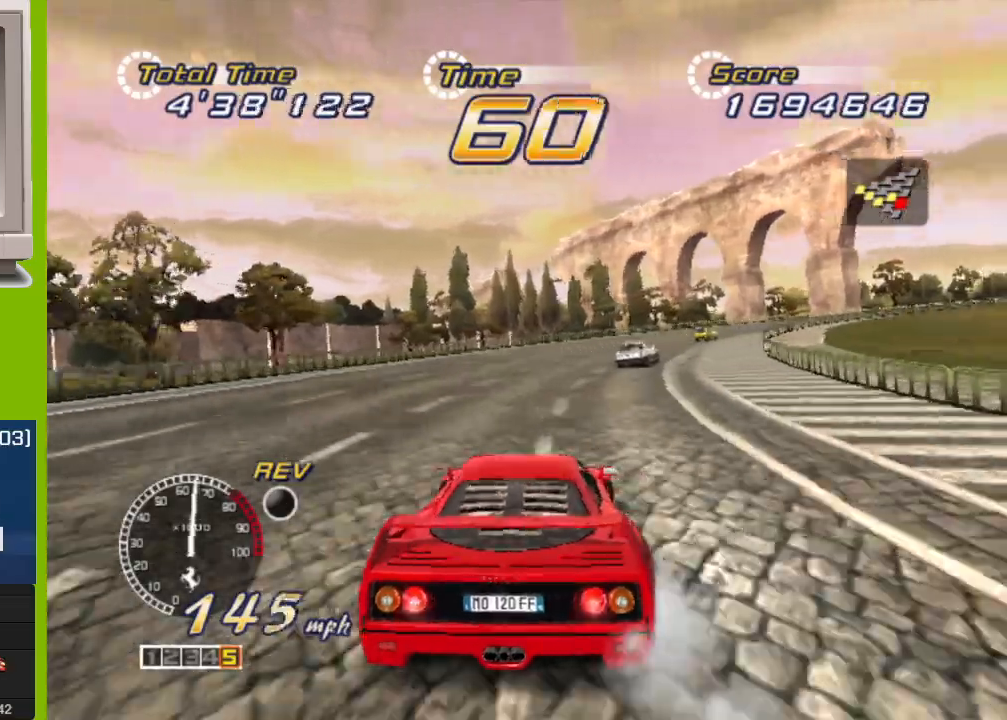
{"buttons": ["R2"], "left_stick": "right", "events": [[217, "L2", "up"], [267, "R2", "down"]]}